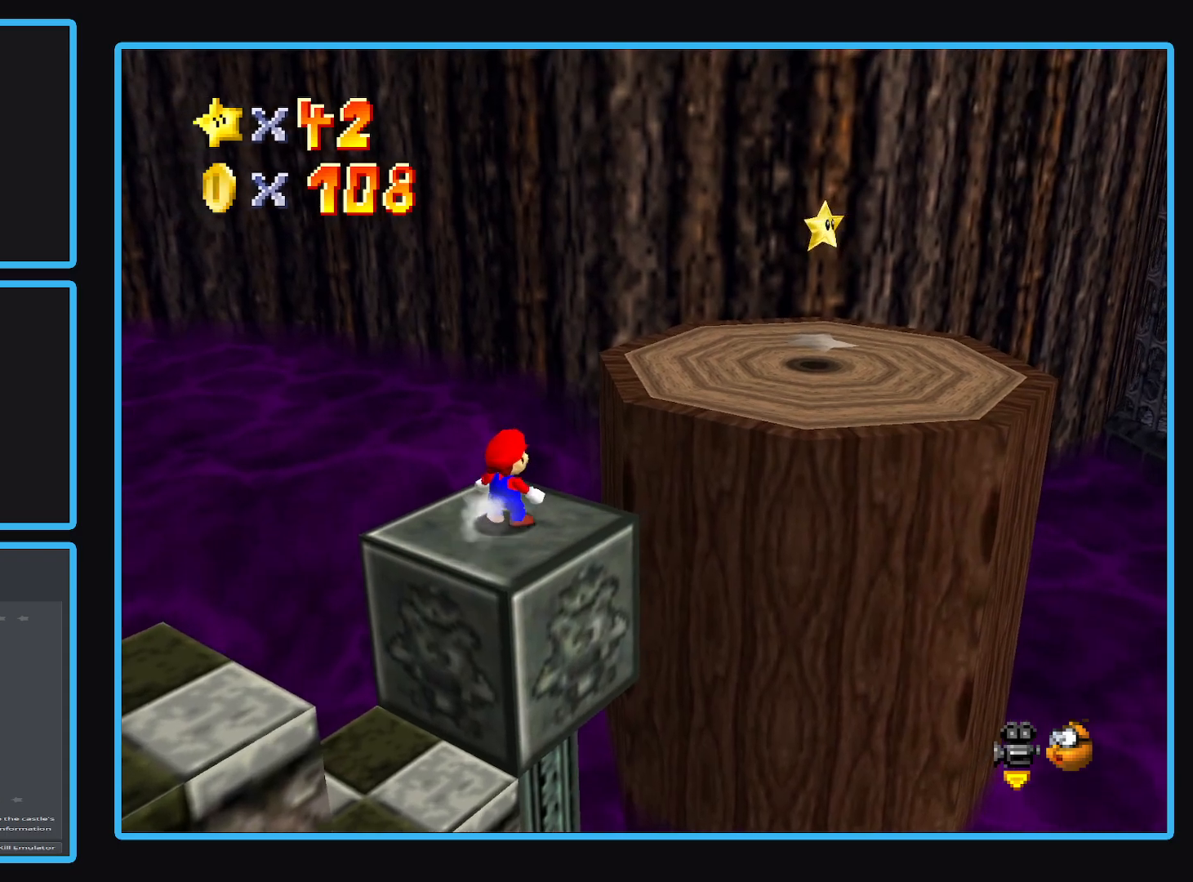
Gameplay with a controller (Xbox layout); each line is a JSON object with the inputs held at the frame after it. "events" lists button and stick changes between this image and that frame as [ms after this image, input, new state], when the widget could be followed in between. Not read: L3 R3.
{"buttons": ["Y"], "left_stick": "center", "right_stick": "center", "events": [[133, "L2", "up"], [150, "A", "up"], [183, "left_stick", "right"], [450, "Y", "down"], [467, "left_stick", "center"]]}
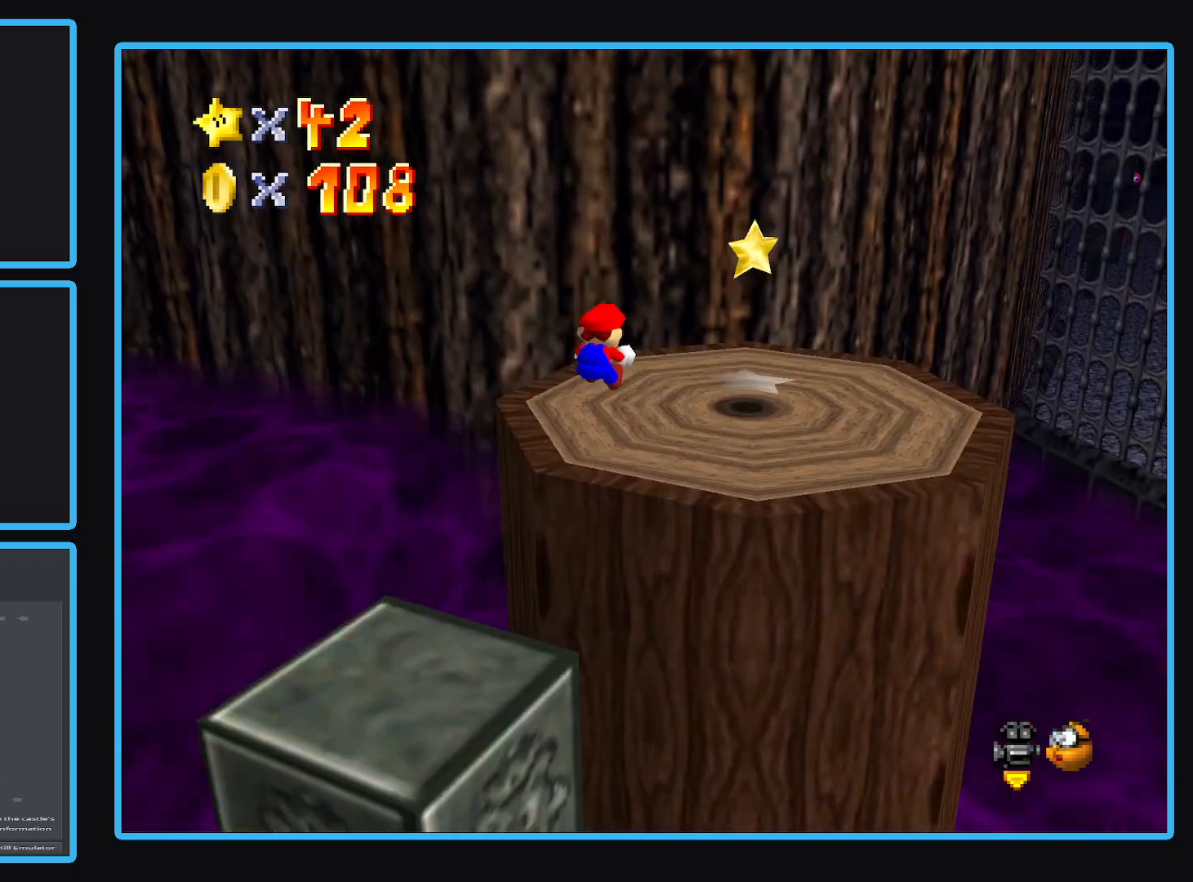
{"buttons": [], "left_stick": "center", "right_stick": "center", "events": [[50, "left_stick", "down-left"], [67, "Y", "up"], [167, "Y", "down"], [233, "left_stick", "center"], [267, "Y", "up"]]}
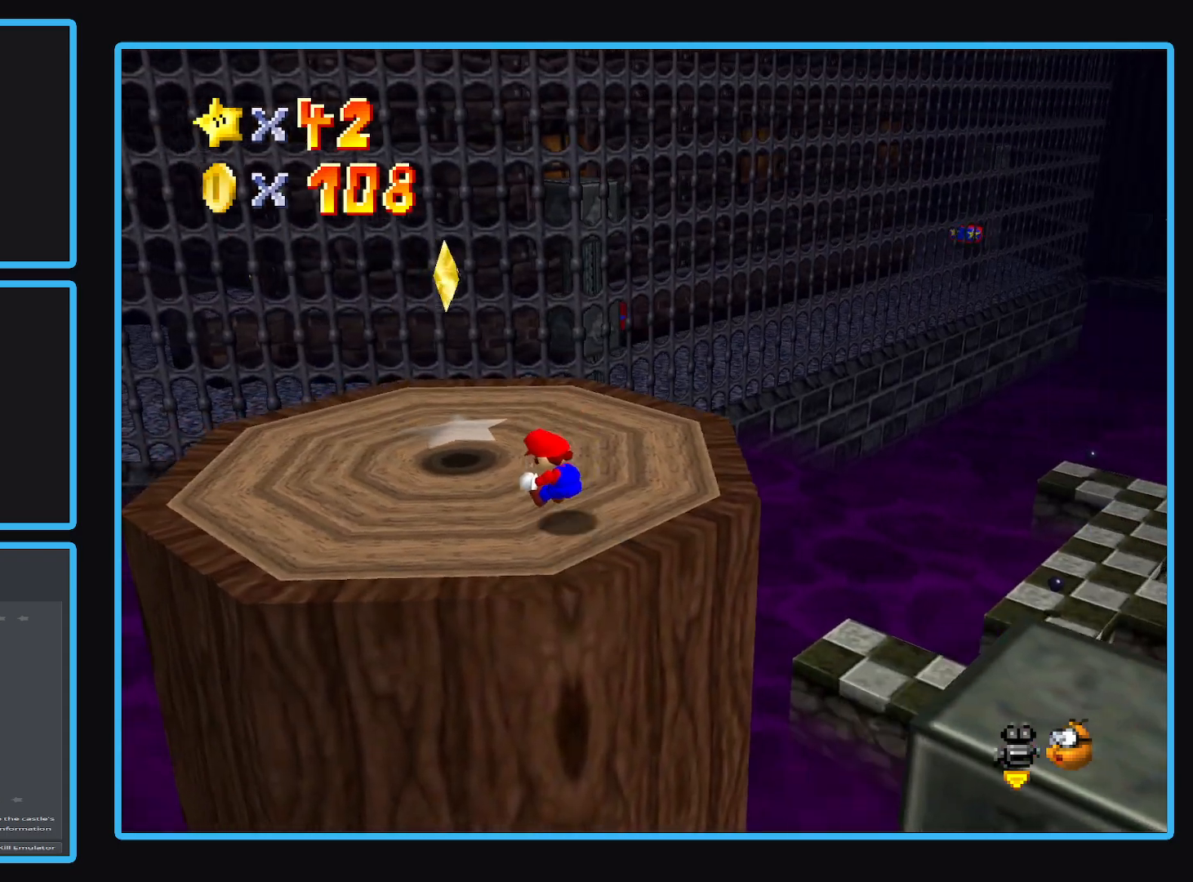
{"buttons": [], "left_stick": "left", "right_stick": "center", "events": [[217, "Y", "down"], [350, "Y", "up"], [383, "left_stick", "left"]]}
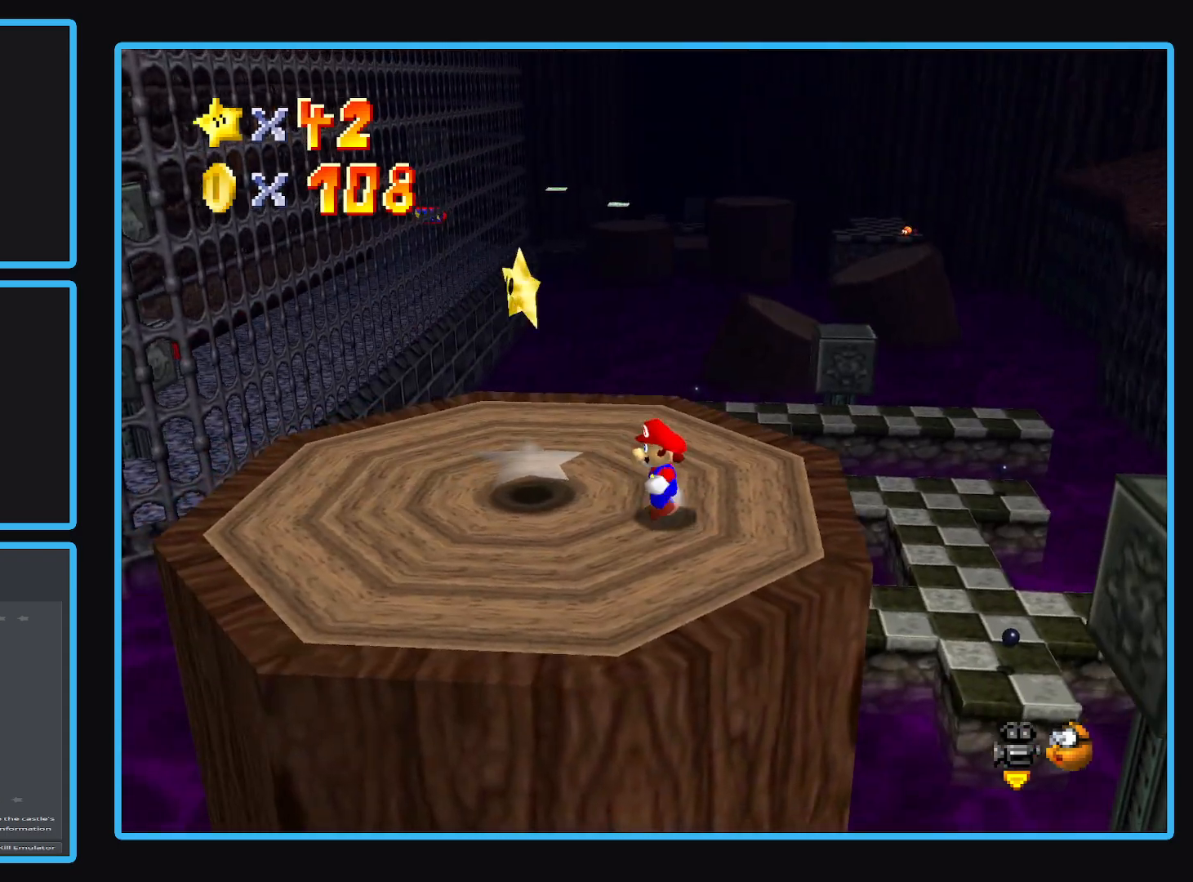
{"buttons": [], "left_stick": "center", "right_stick": "center", "events": [[183, "left_stick", "center"]]}
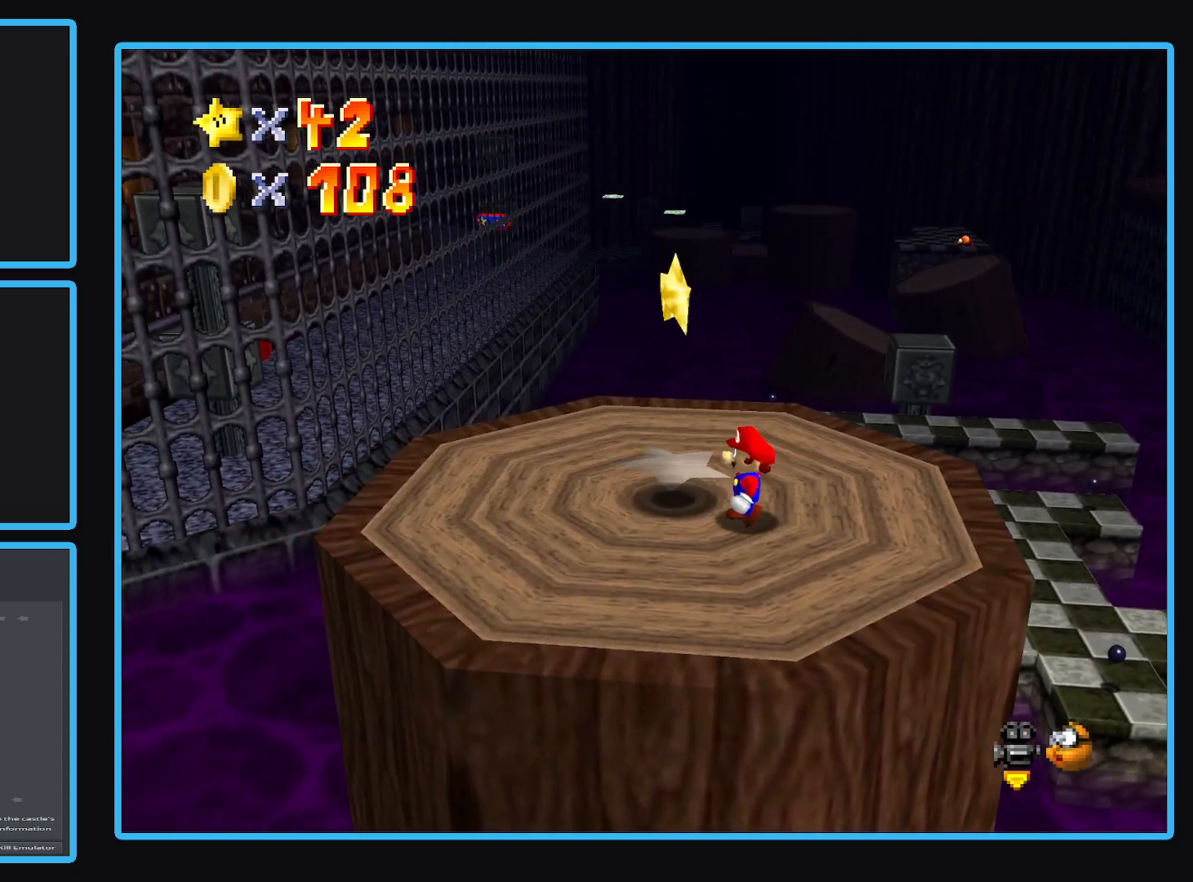
{"buttons": [], "left_stick": "left", "right_stick": "center", "events": [[400, "left_stick", "left"]]}
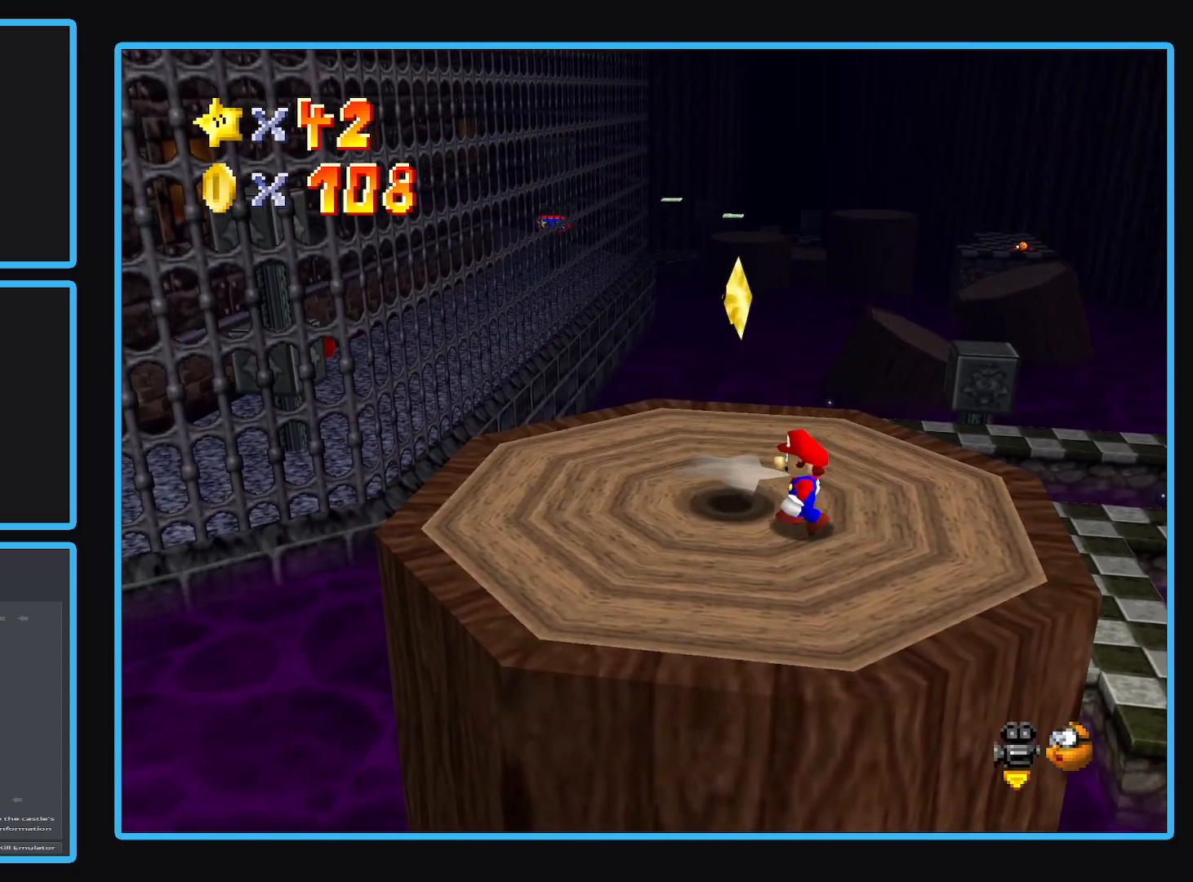
{"buttons": [], "left_stick": "center", "right_stick": "center", "events": [[67, "left_stick", "up-left"], [183, "B", "down"], [300, "B", "up"], [350, "B", "down"], [367, "left_stick", "center"], [467, "B", "up"]]}
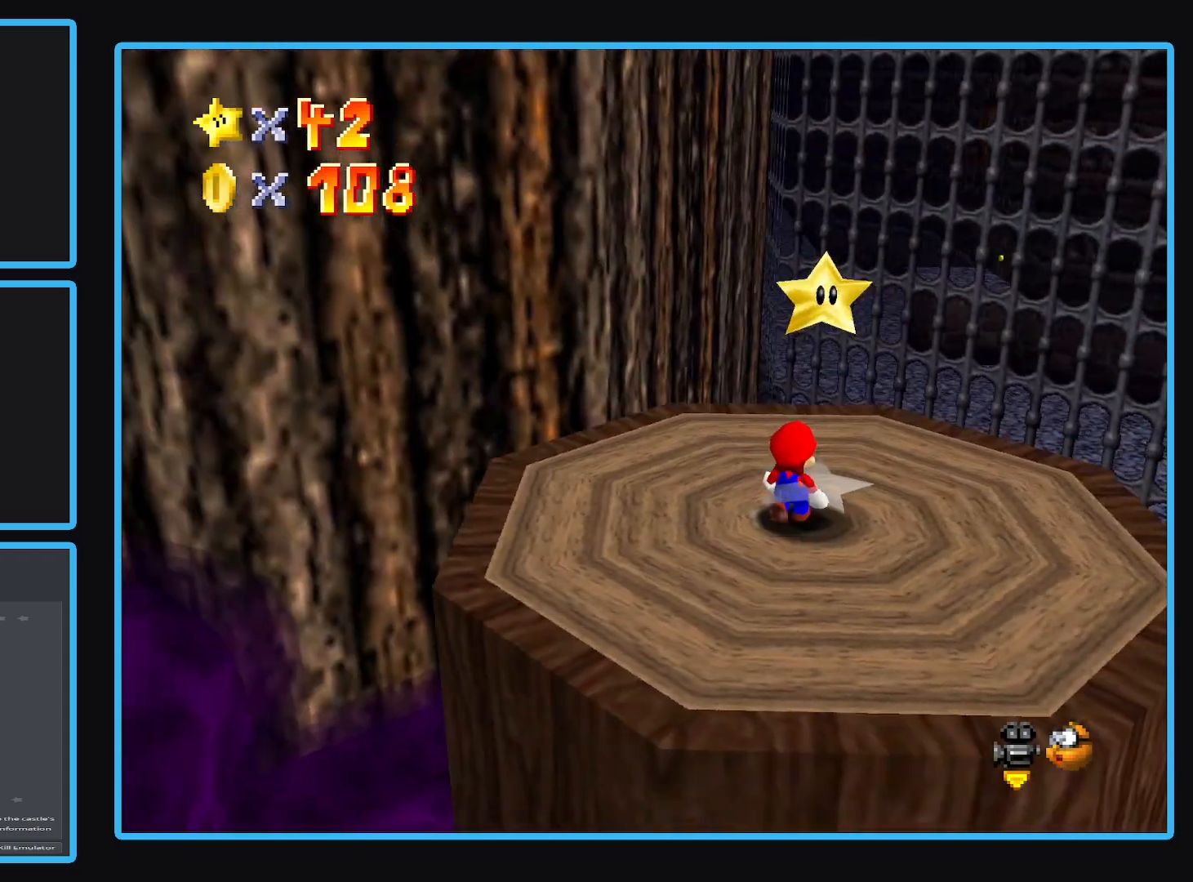
{"buttons": ["B"], "left_stick": "center", "right_stick": "center", "events": [[67, "B", "down"], [167, "B", "up"], [250, "B", "down"], [383, "B", "up"], [483, "B", "down"]]}
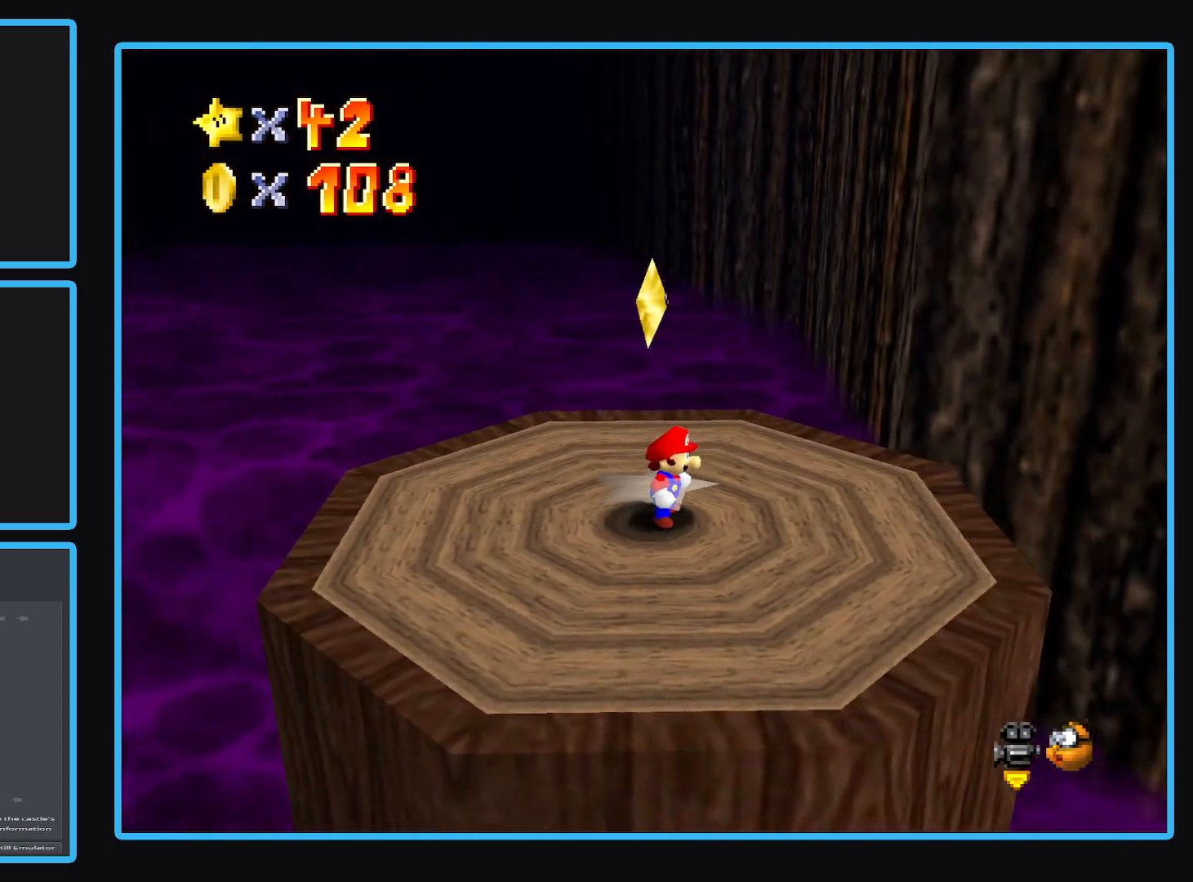
{"buttons": ["A"], "left_stick": "center", "right_stick": "center", "events": [[150, "B", "up"], [350, "A", "down"]]}
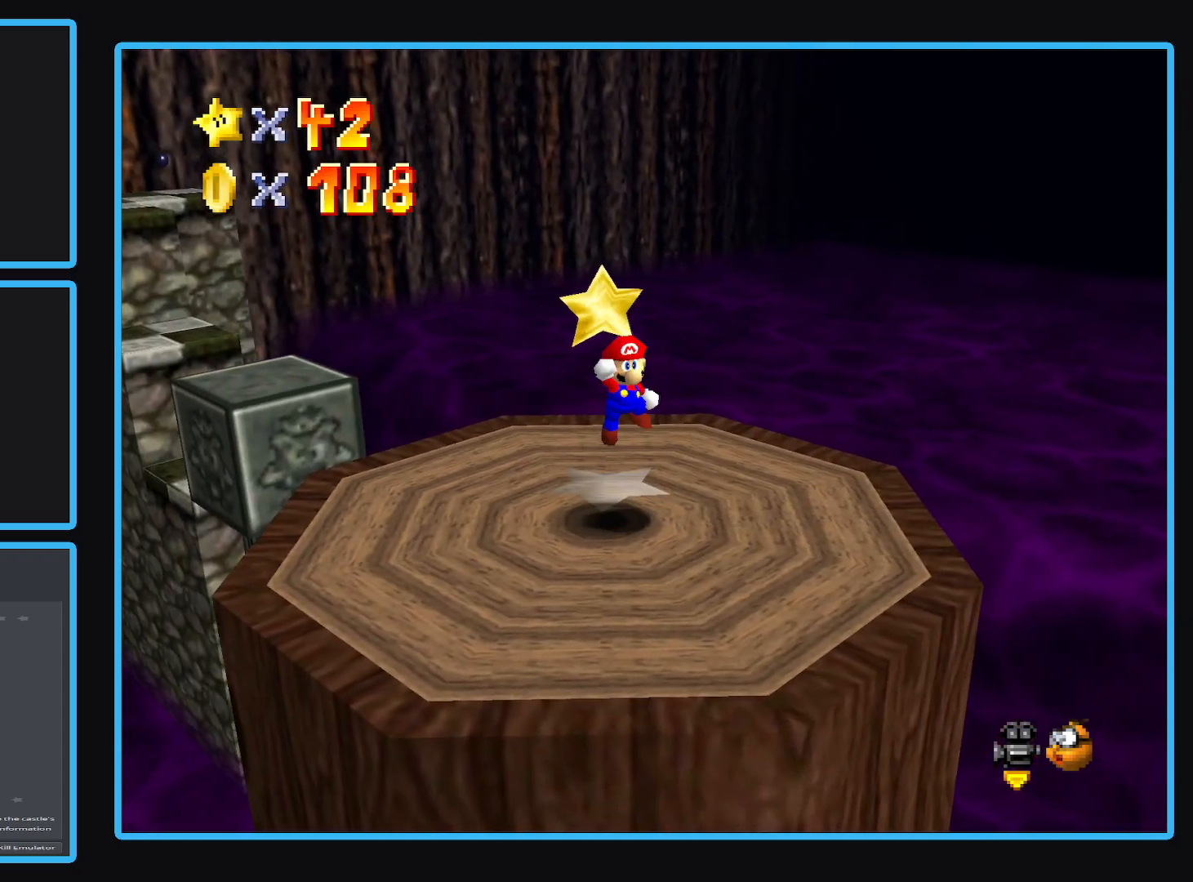
{"buttons": [], "left_stick": "center", "right_stick": "center", "events": [[150, "left_stick", "left"], [250, "A", "up"], [333, "left_stick", "center"]]}
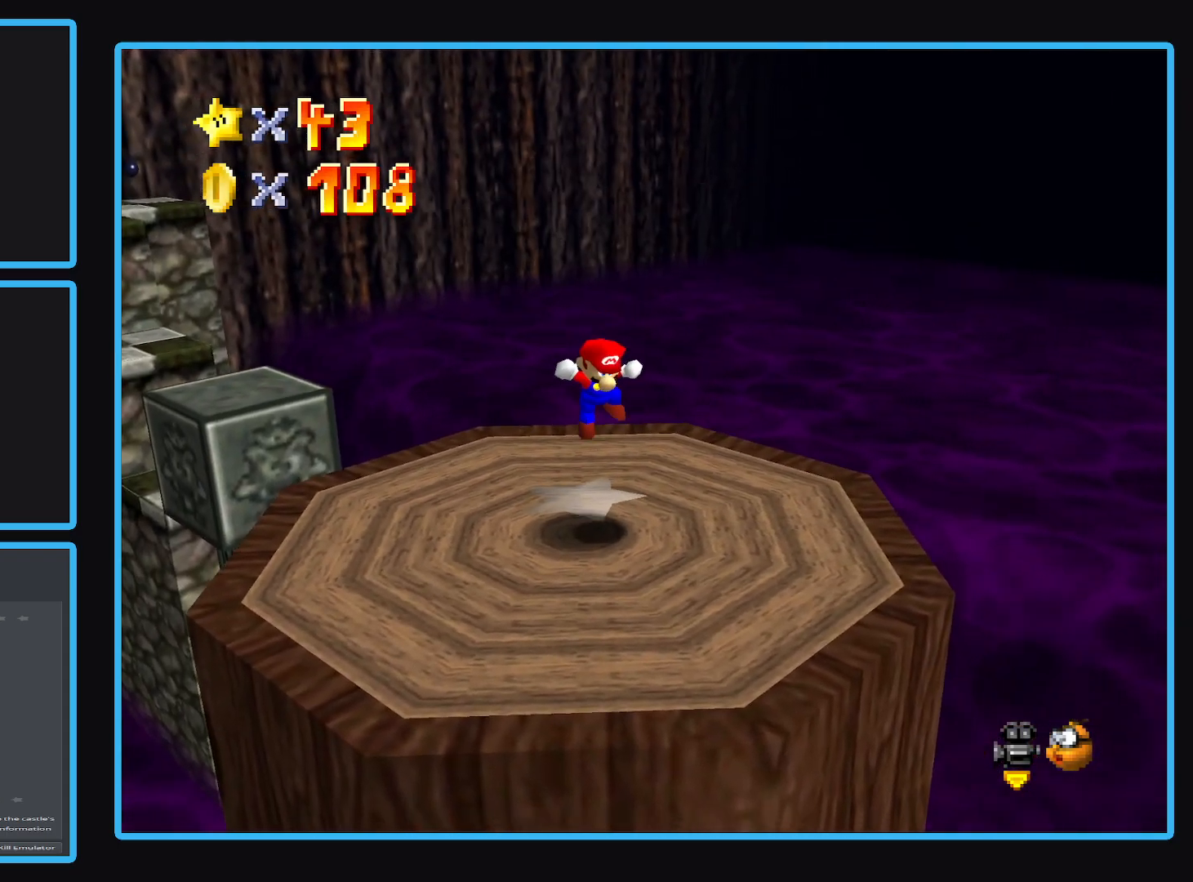
{"buttons": [], "left_stick": "center", "right_stick": "center", "events": []}
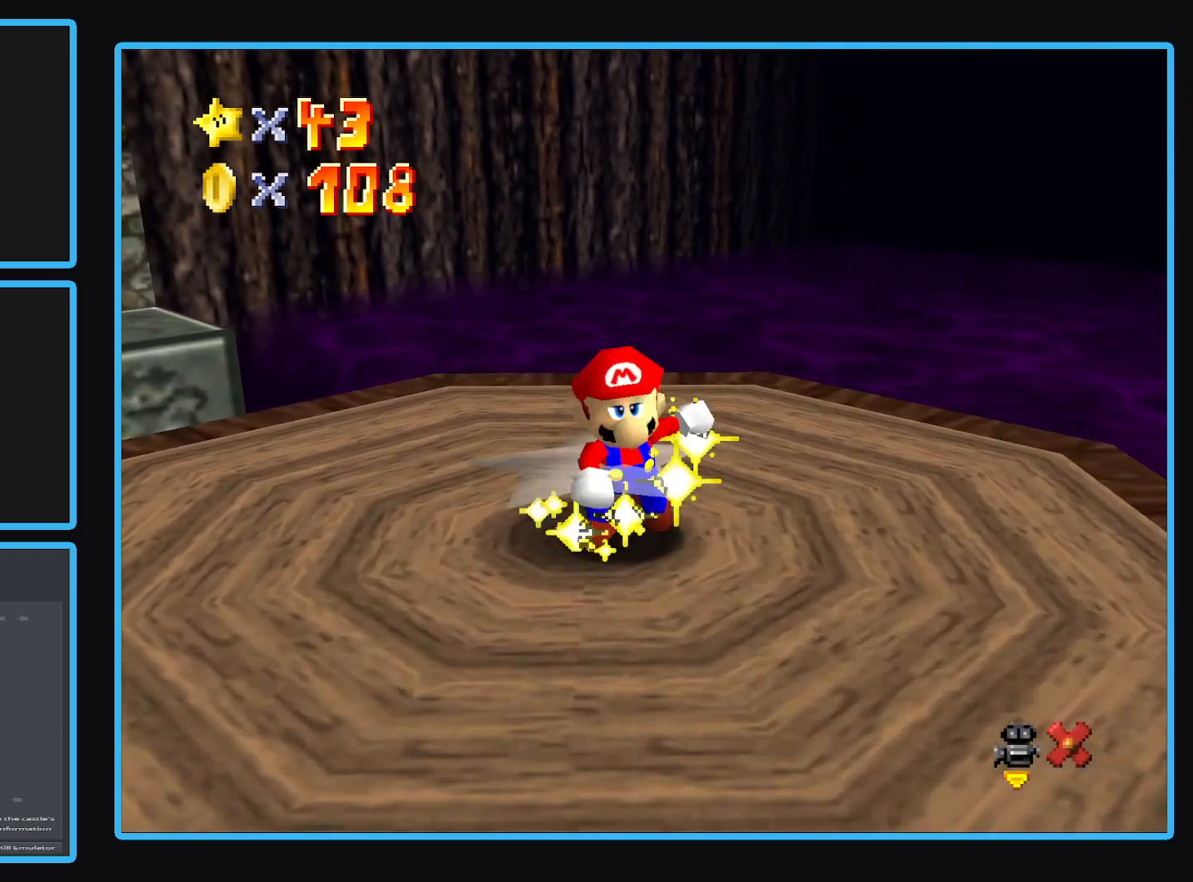
{"buttons": [], "left_stick": "center", "right_stick": "center", "events": []}
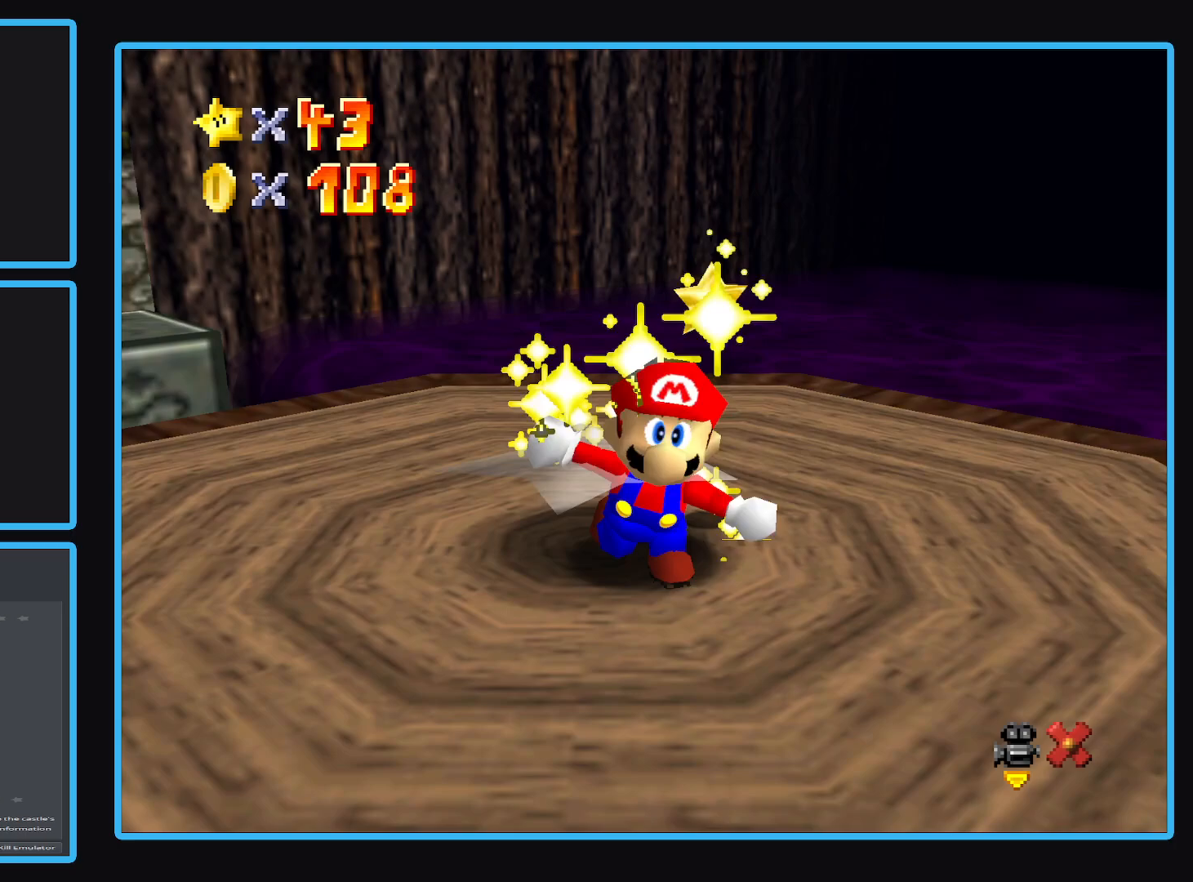
{"buttons": [], "left_stick": "center", "right_stick": "center", "events": []}
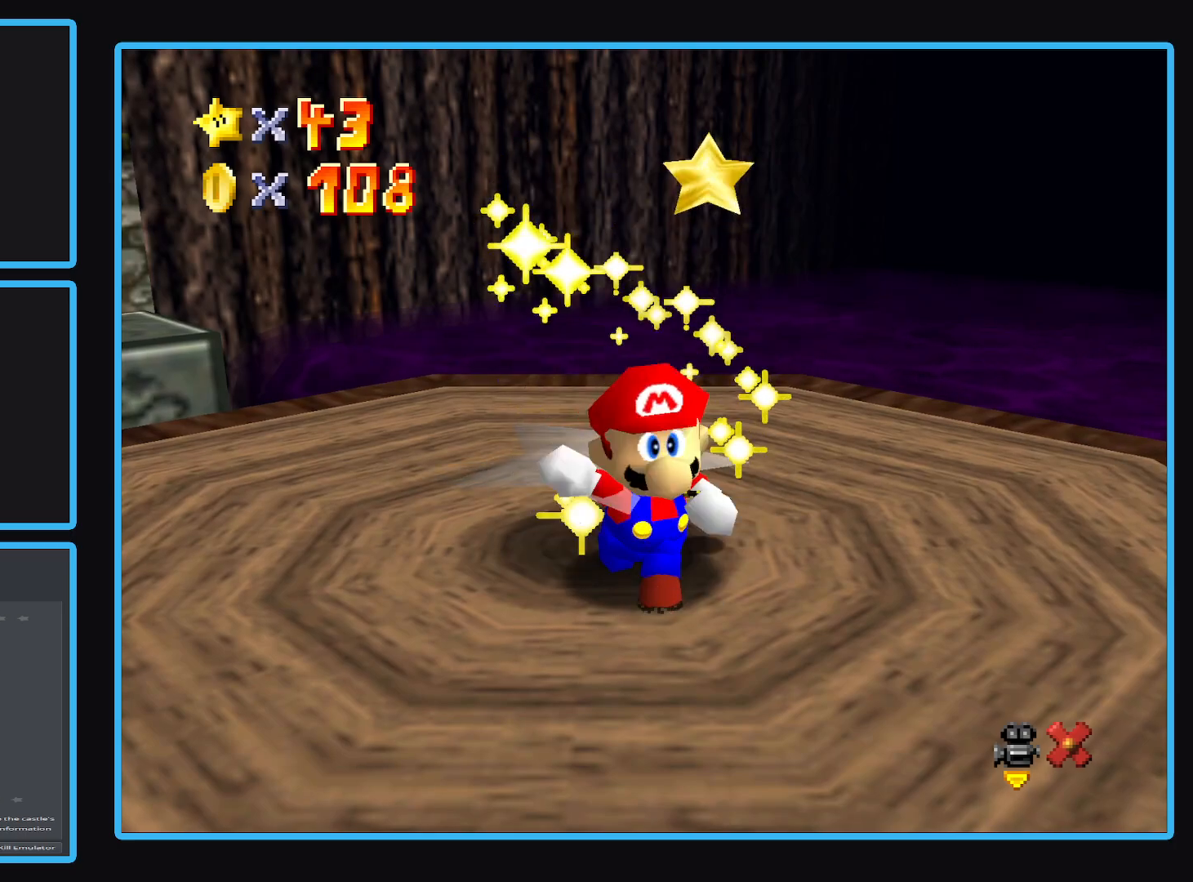
{"buttons": [], "left_stick": "center", "right_stick": "center", "events": []}
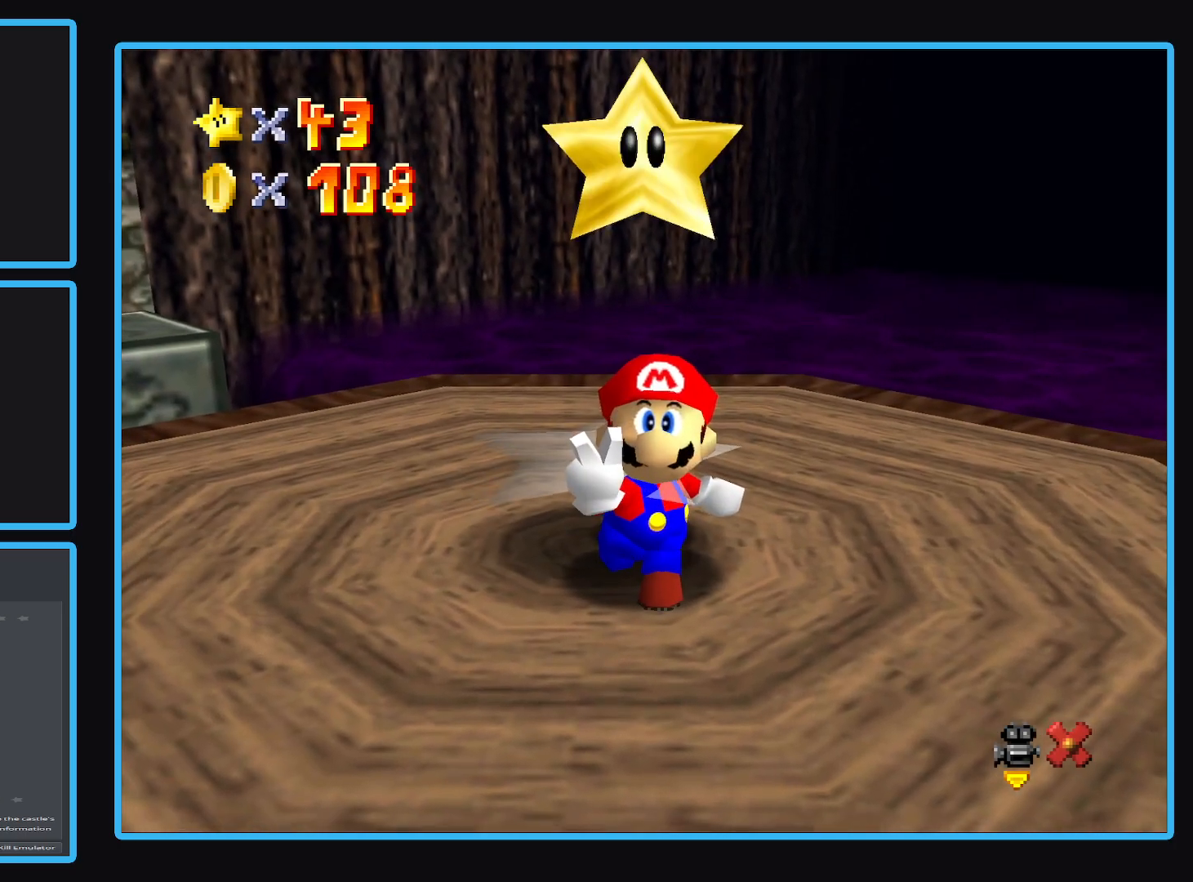
{"buttons": [], "left_stick": "center", "right_stick": "center", "events": []}
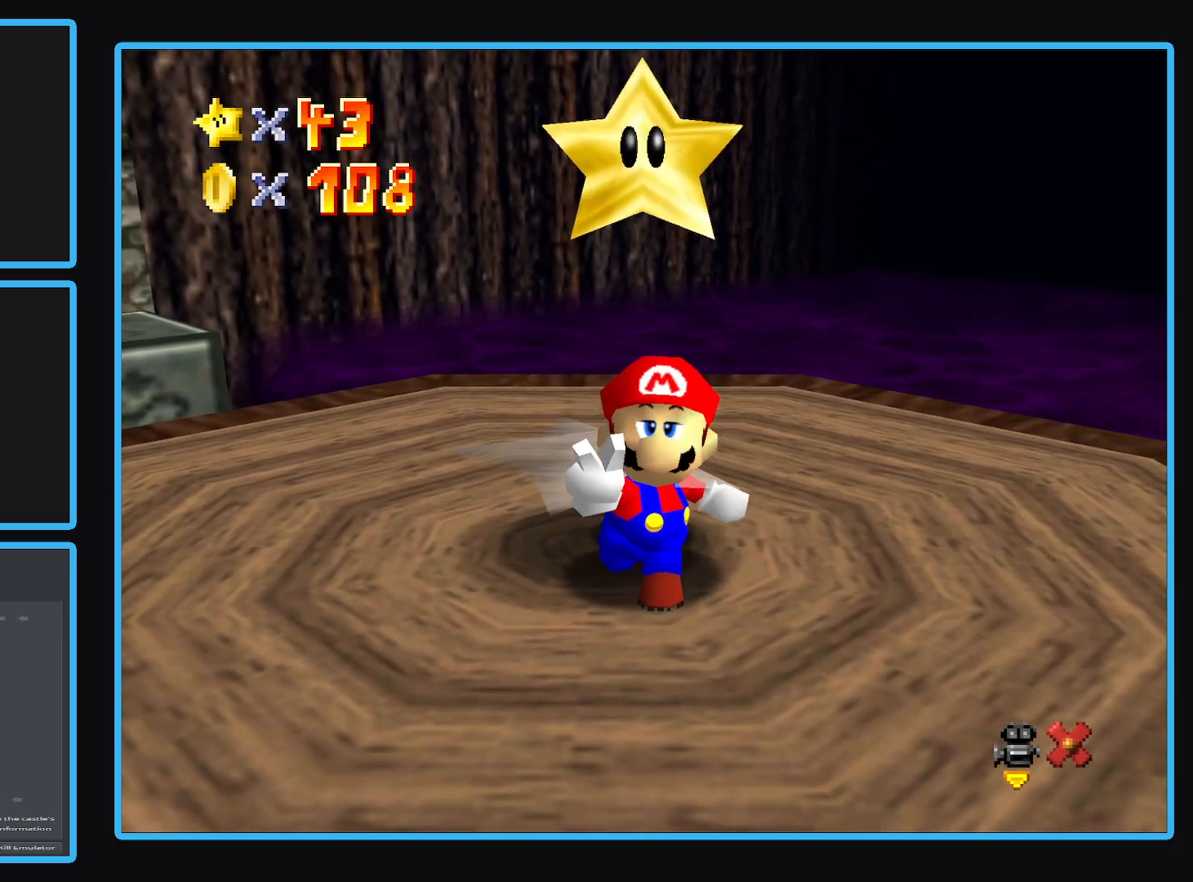
{"buttons": [], "left_stick": "center", "right_stick": "center", "events": []}
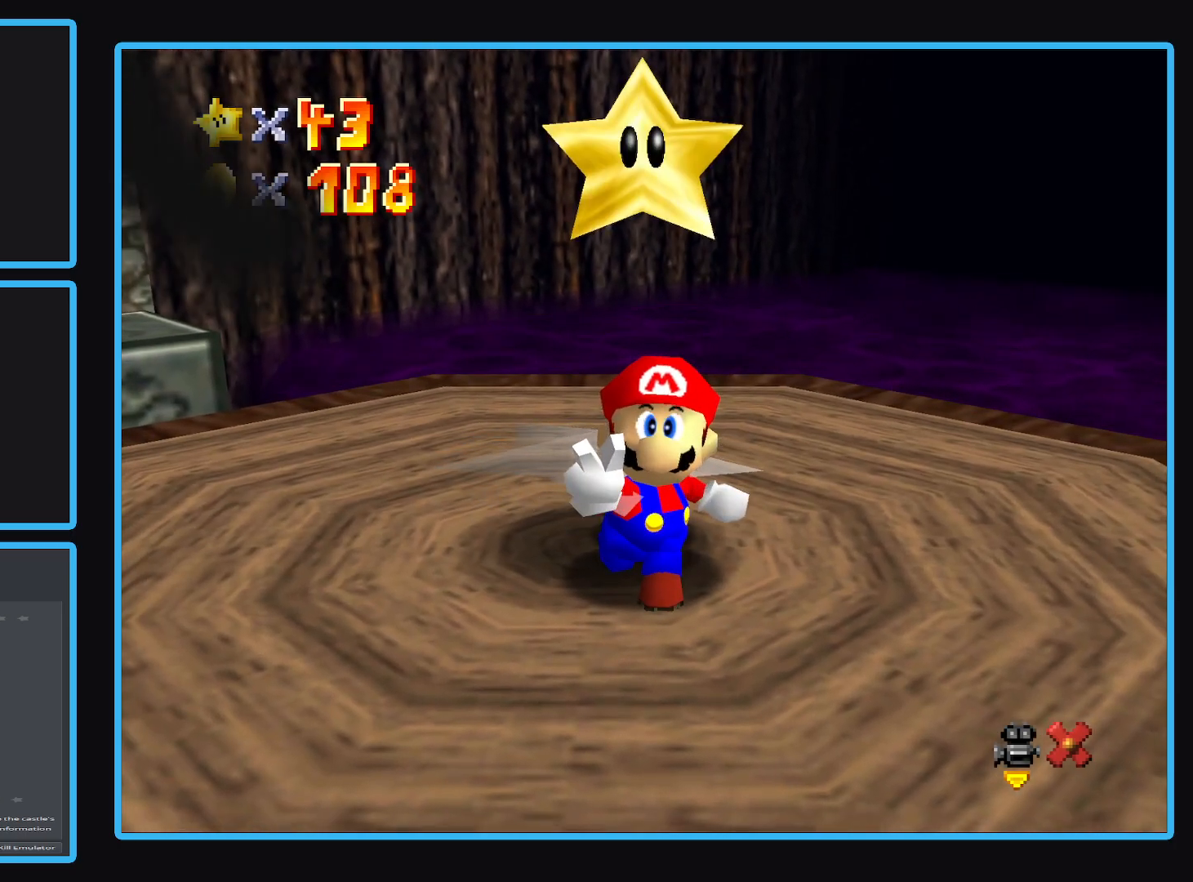
{"buttons": [], "left_stick": "center", "right_stick": "center", "events": []}
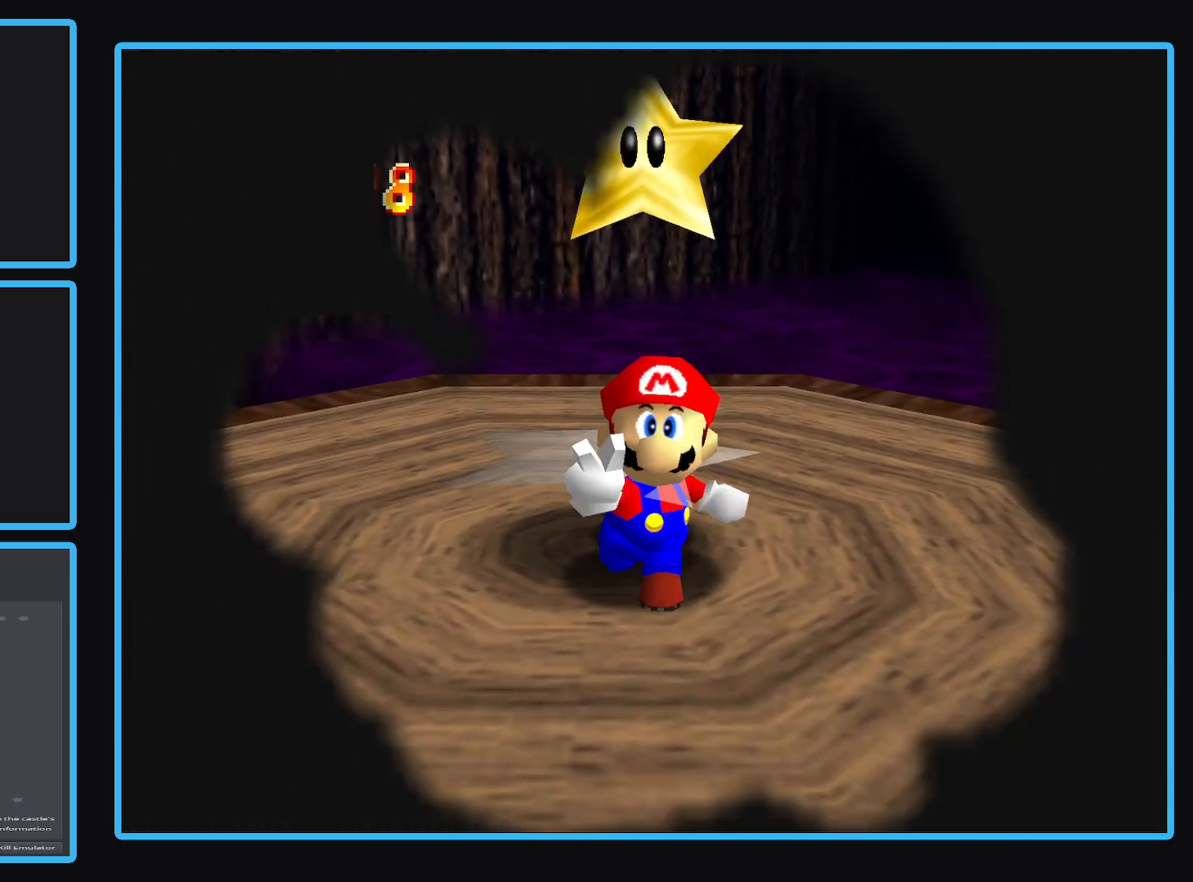
{"buttons": [], "left_stick": "center", "right_stick": "center", "events": []}
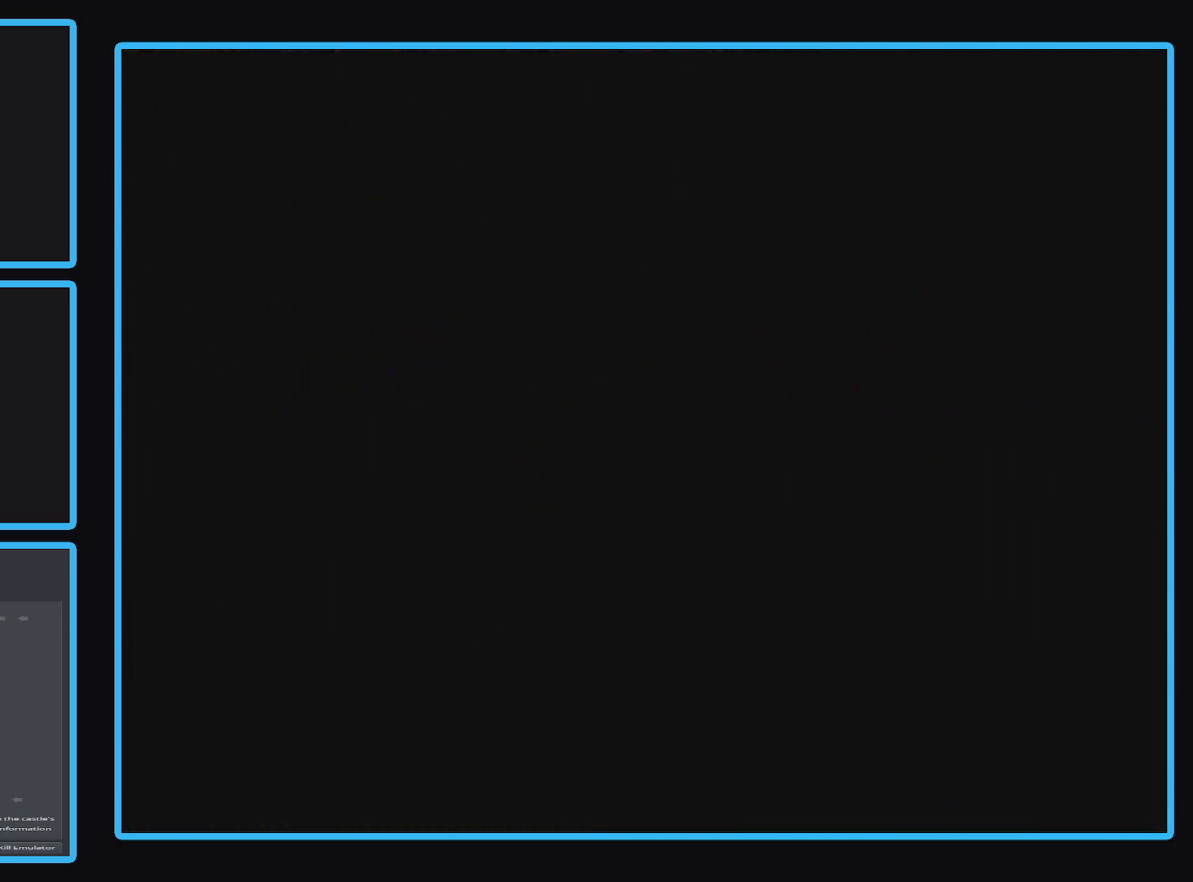
{"buttons": [], "left_stick": "center", "right_stick": "center", "events": []}
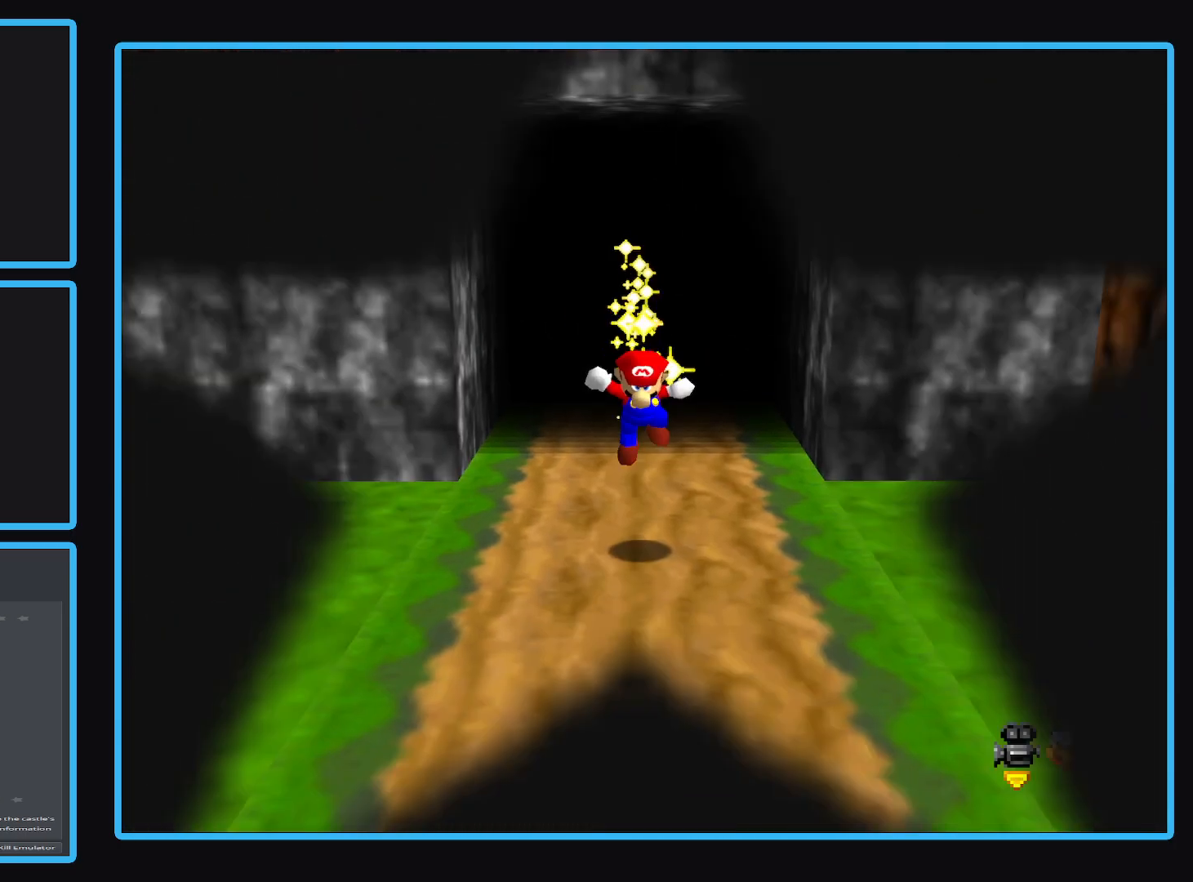
{"buttons": [], "left_stick": "center", "right_stick": "center", "events": []}
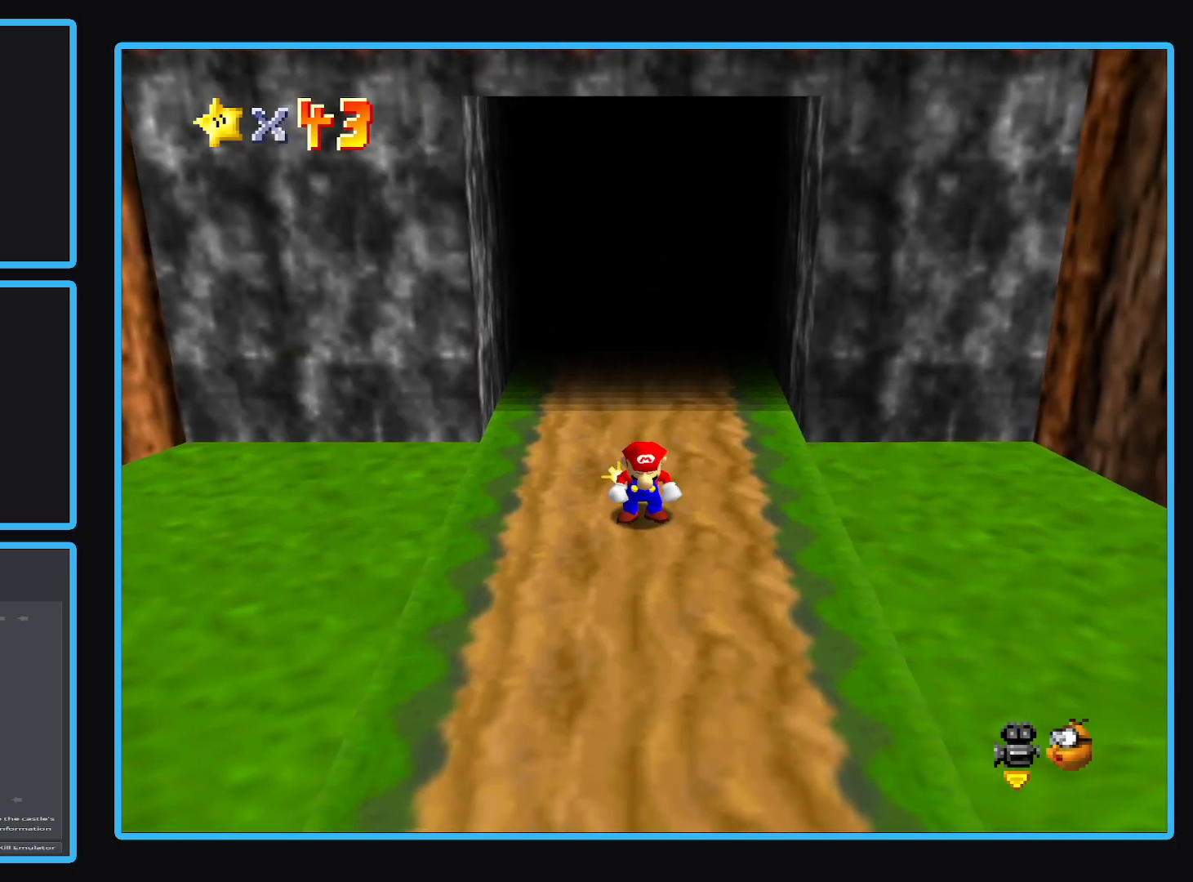
{"buttons": [], "left_stick": "up", "right_stick": "center", "events": [[467, "left_stick", "up"]]}
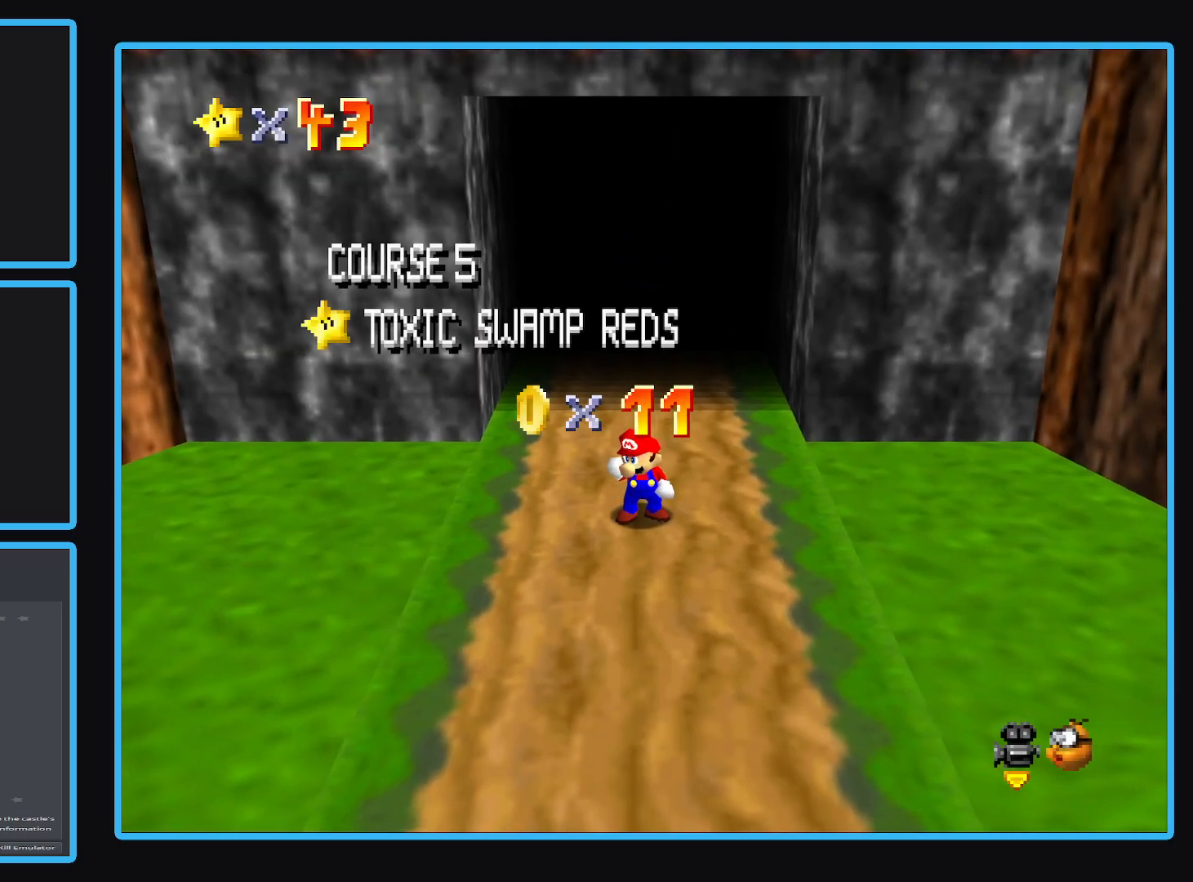
{"buttons": [], "left_stick": "up", "right_stick": "center", "events": []}
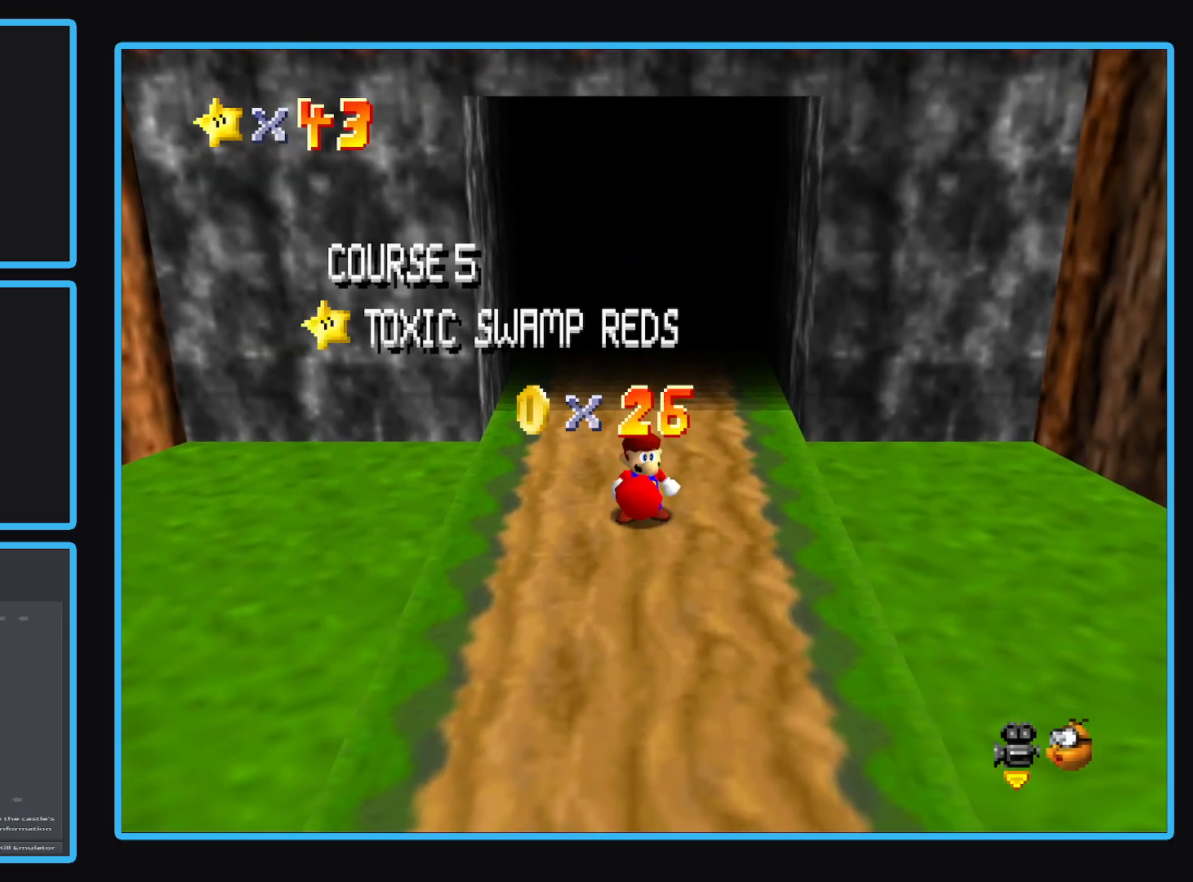
{"buttons": [], "left_stick": "up", "right_stick": "center", "events": []}
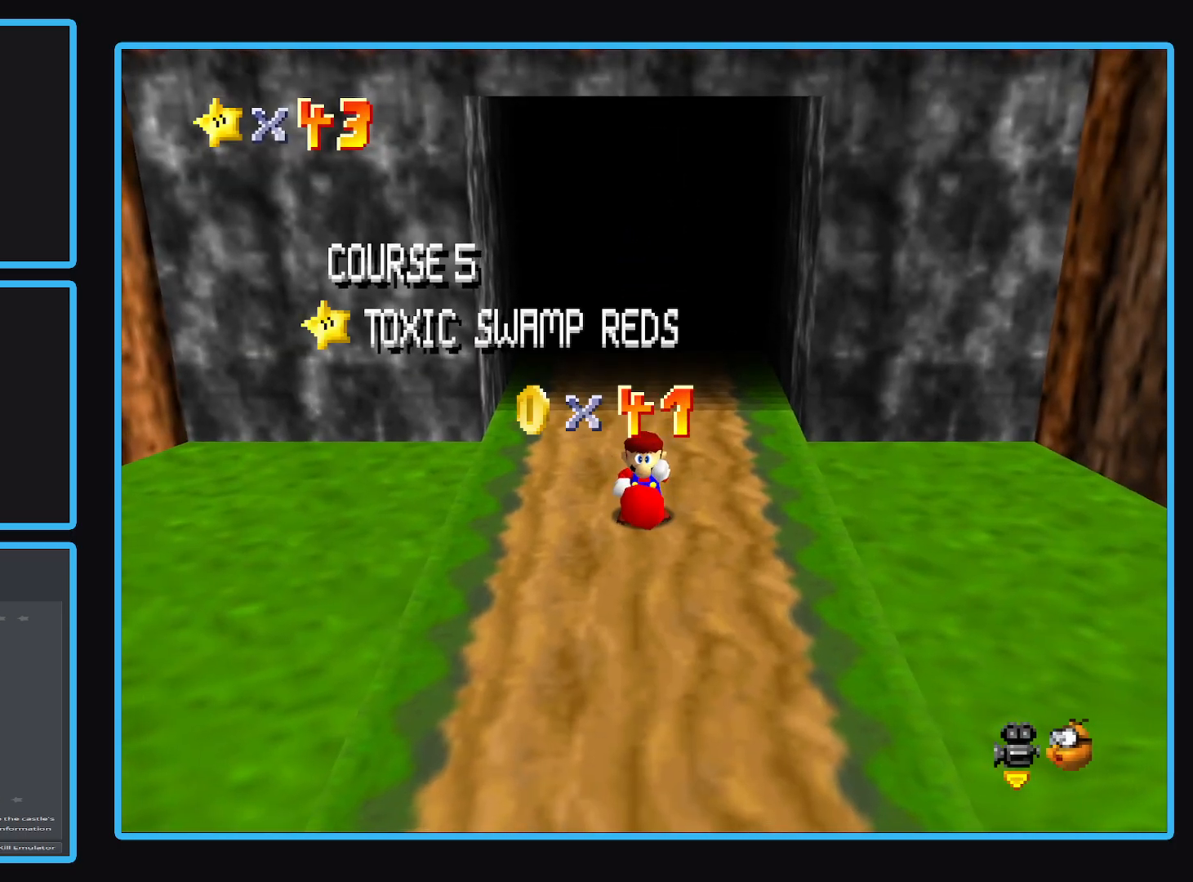
{"buttons": [], "left_stick": "up", "right_stick": "center", "events": []}
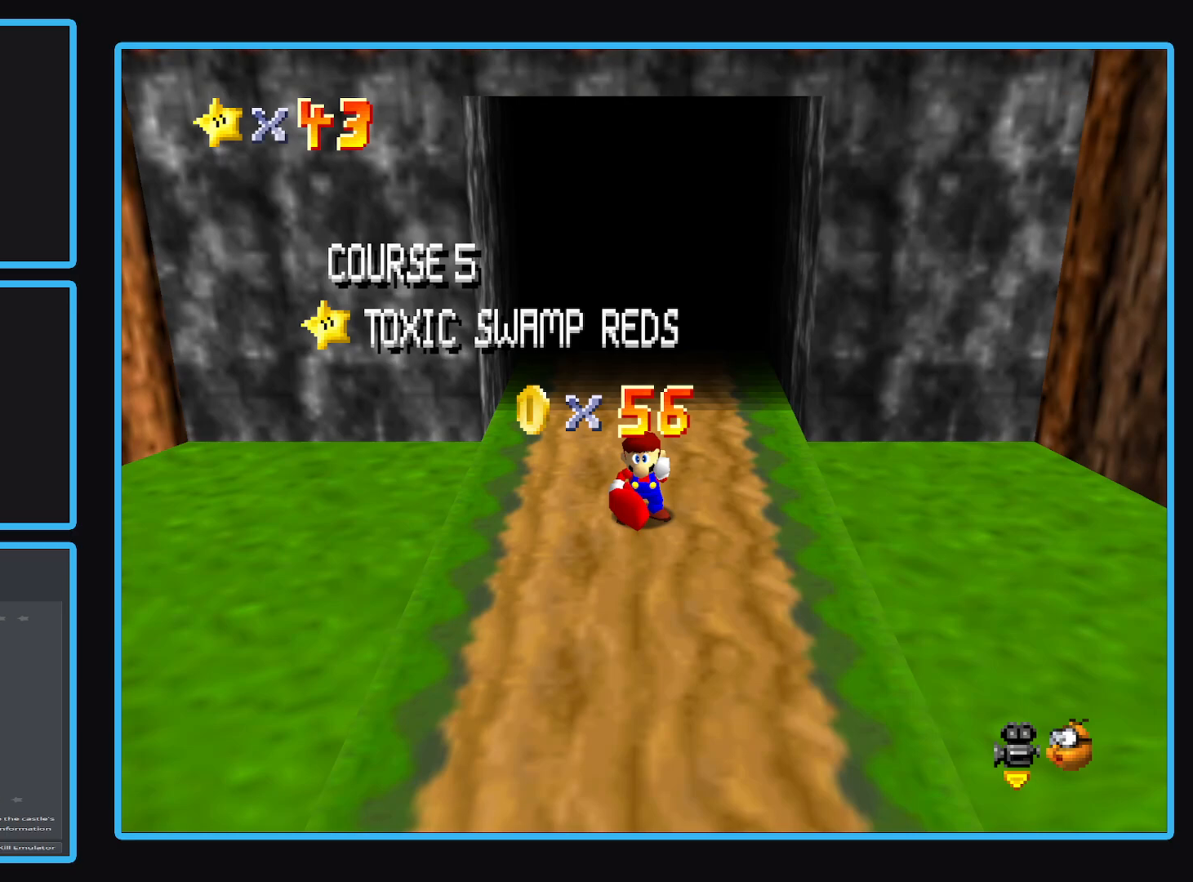
{"buttons": [], "left_stick": "up", "right_stick": "center", "events": []}
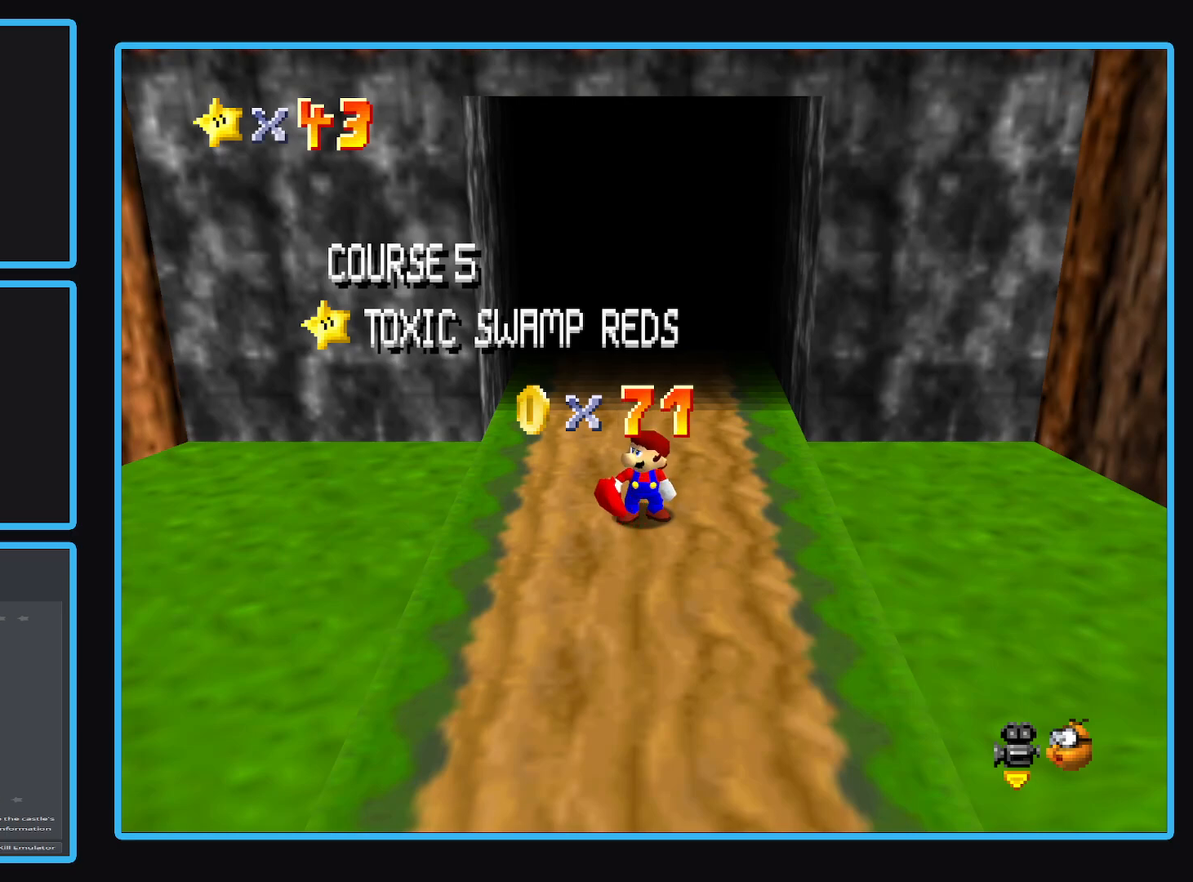
{"buttons": [], "left_stick": "up", "right_stick": "center", "events": []}
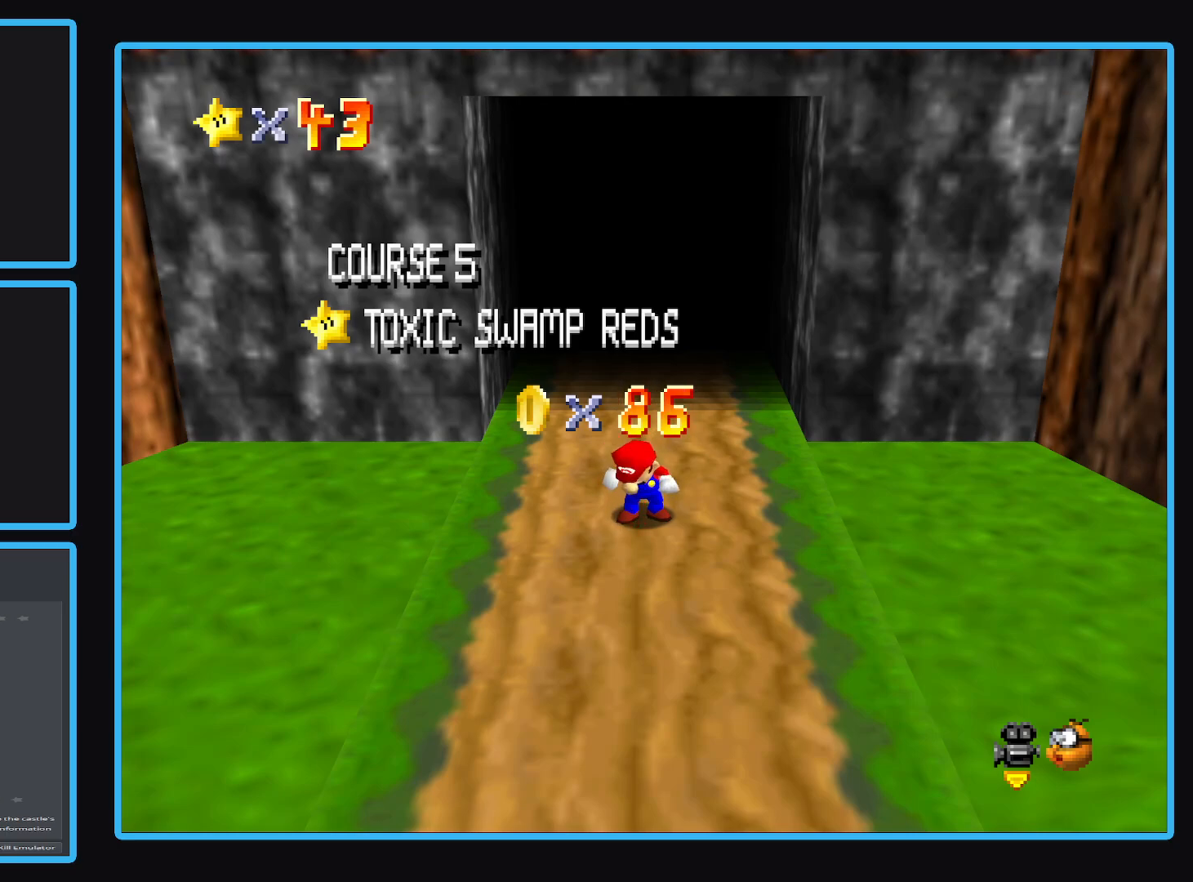
{"buttons": [], "left_stick": "up", "right_stick": "center", "events": []}
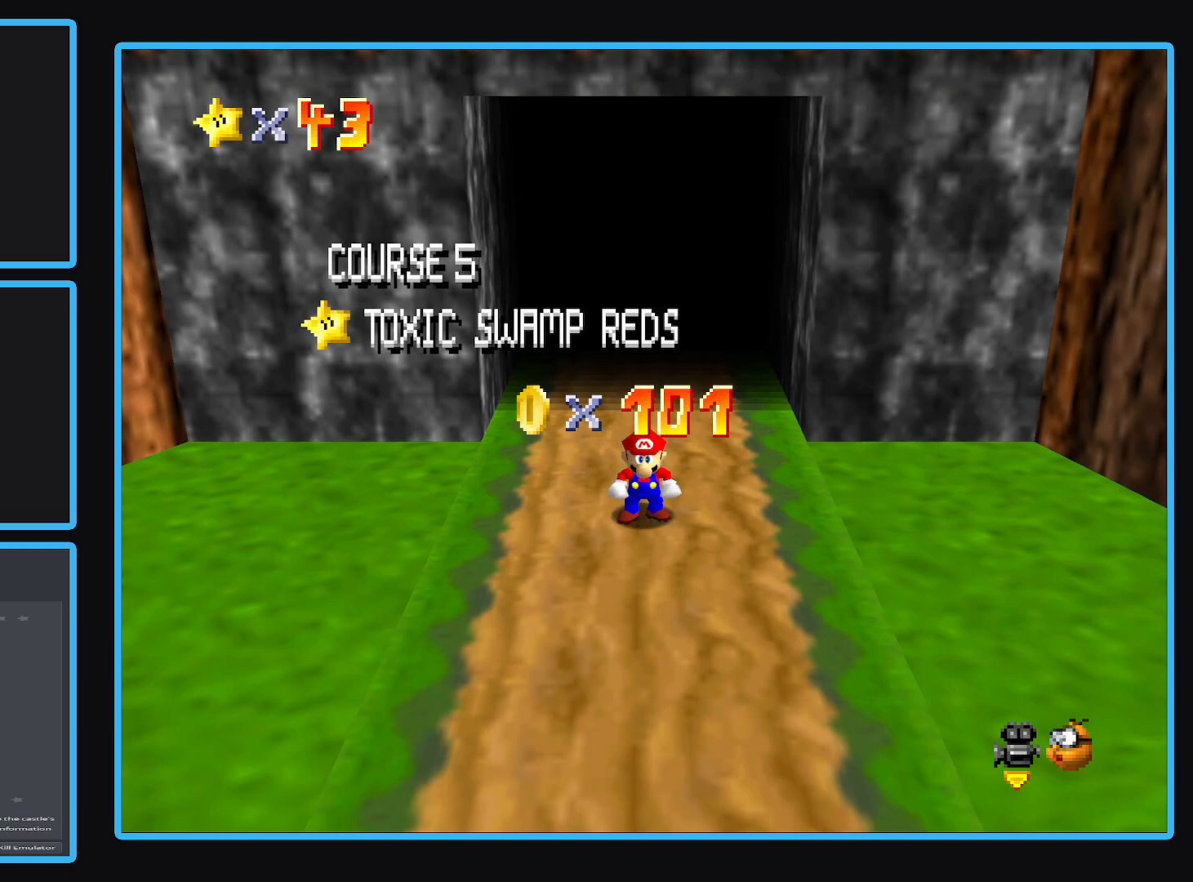
{"buttons": [], "left_stick": "up", "right_stick": "center", "events": []}
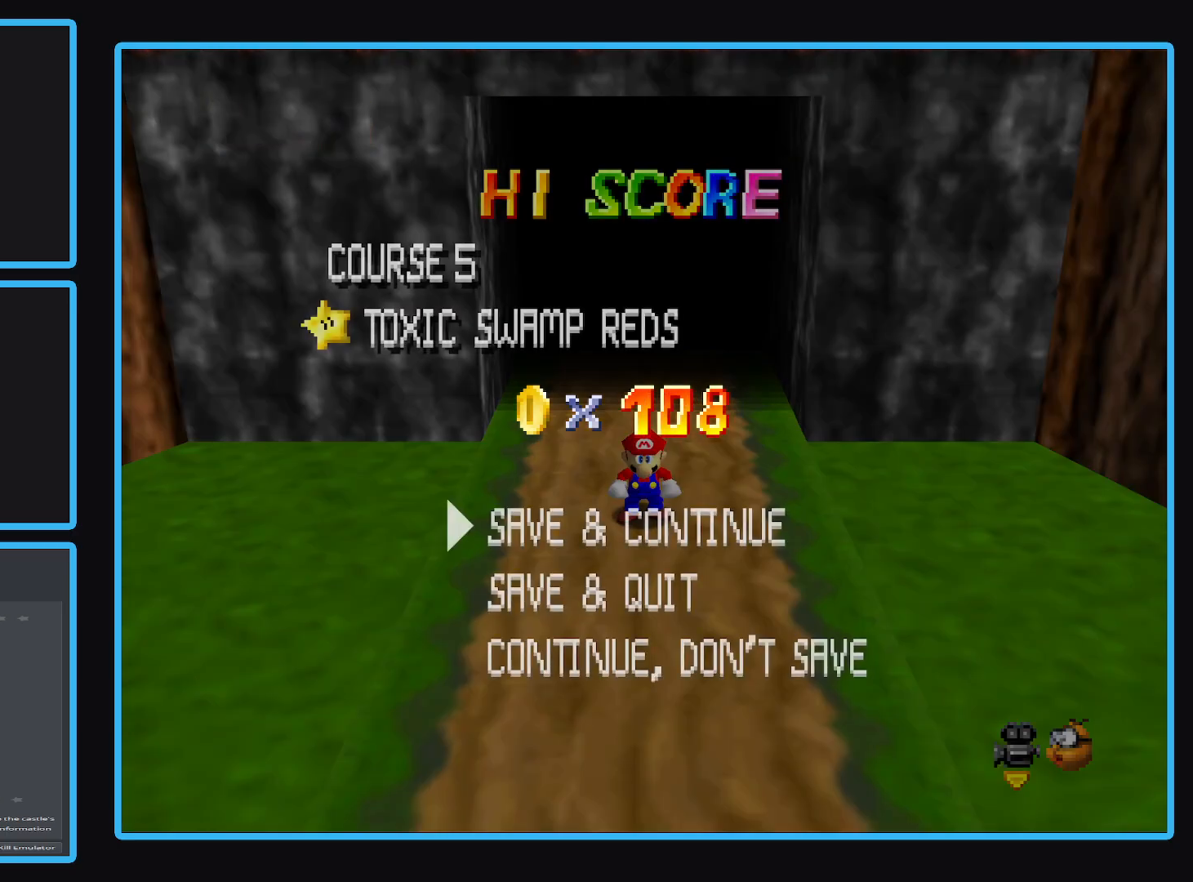
{"buttons": [], "left_stick": "up", "right_stick": "center", "events": []}
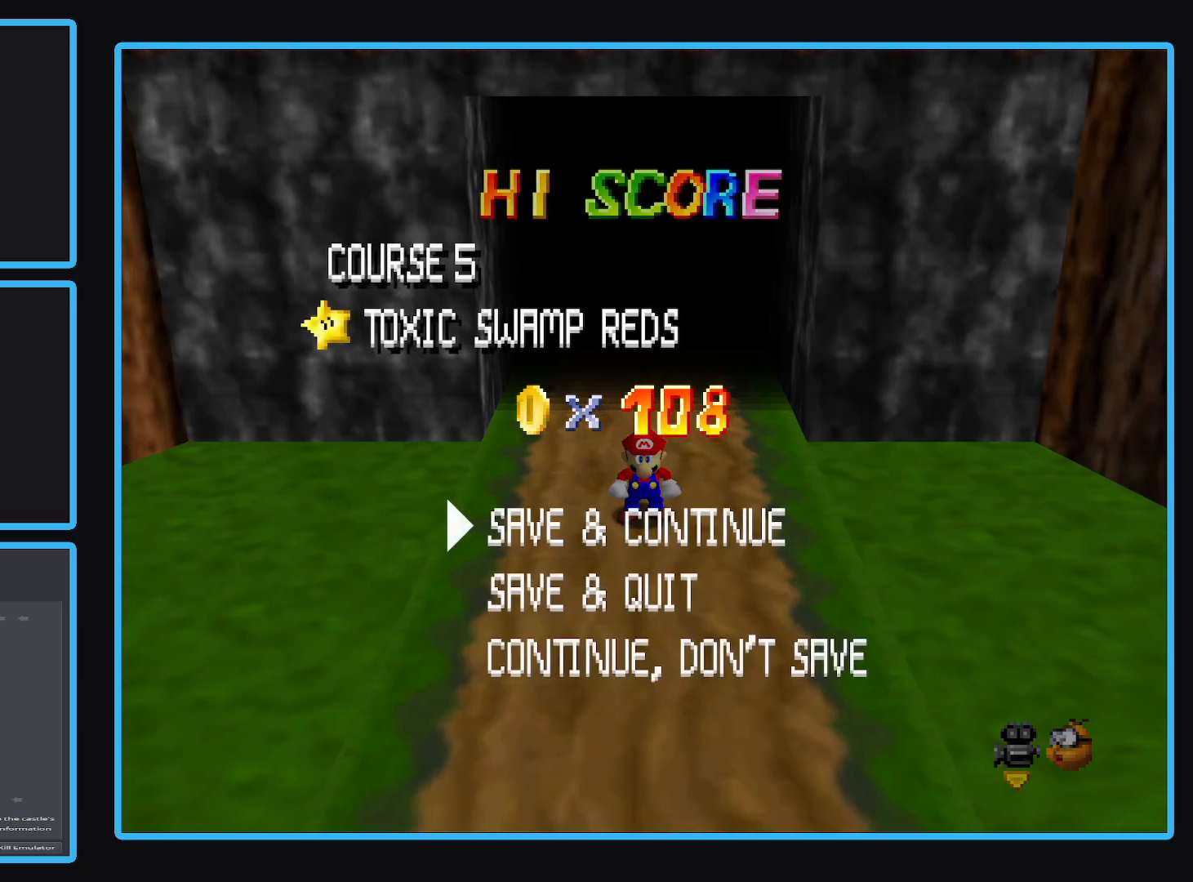
{"buttons": ["A"], "left_stick": "center", "right_stick": "center", "events": [[33, "left_stick", "center"], [83, "left_stick", "down"], [233, "left_stick", "center"], [283, "left_stick", "up"], [417, "left_stick", "center"], [483, "A", "down"]]}